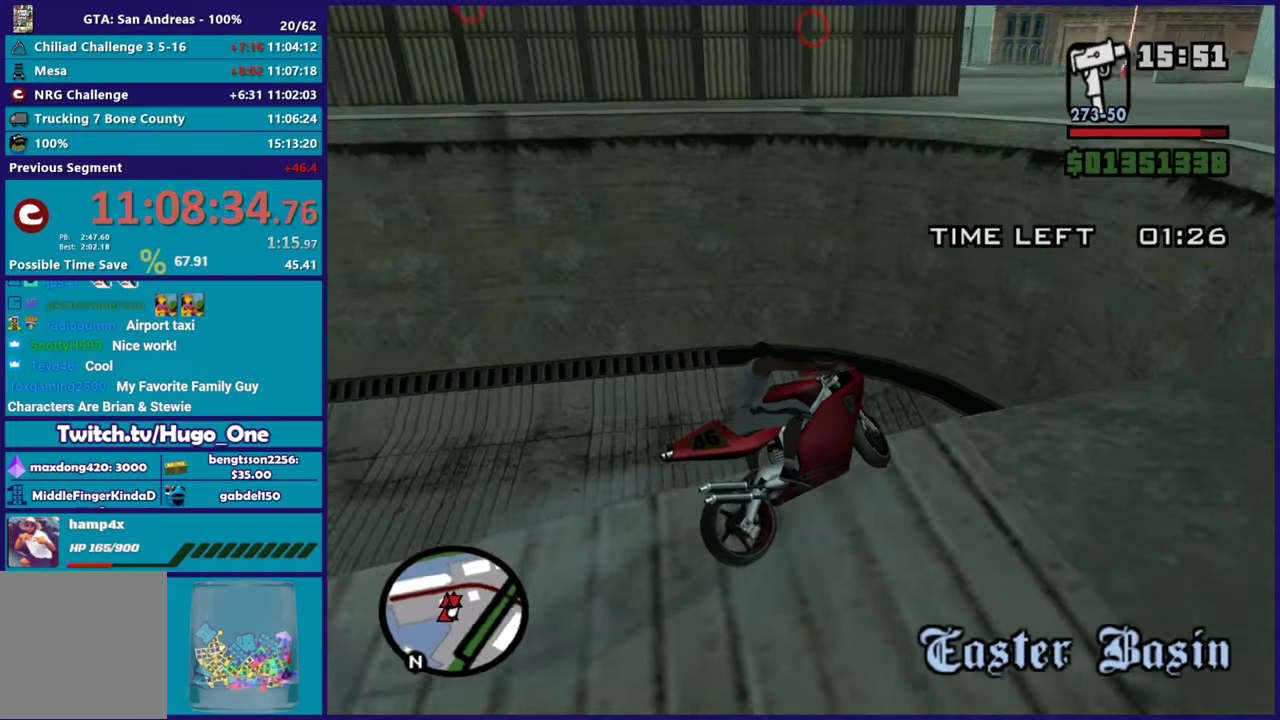
Gameplay with a controller (Xbox layout); each line is a JSON object with the inputs held at the frame after it. "events" lists button and stick changes between this image and that frame as [ms after this image, input, new state], when the widget could be followed in between.
{"buttons": [], "left_stick": "left", "right_stick": "down", "events": [[66, "left_stick", "center"], [116, "left_stick", "right"], [350, "left_stick", "center"], [450, "left_stick", "left"], [483, "right_stick", "down"]]}
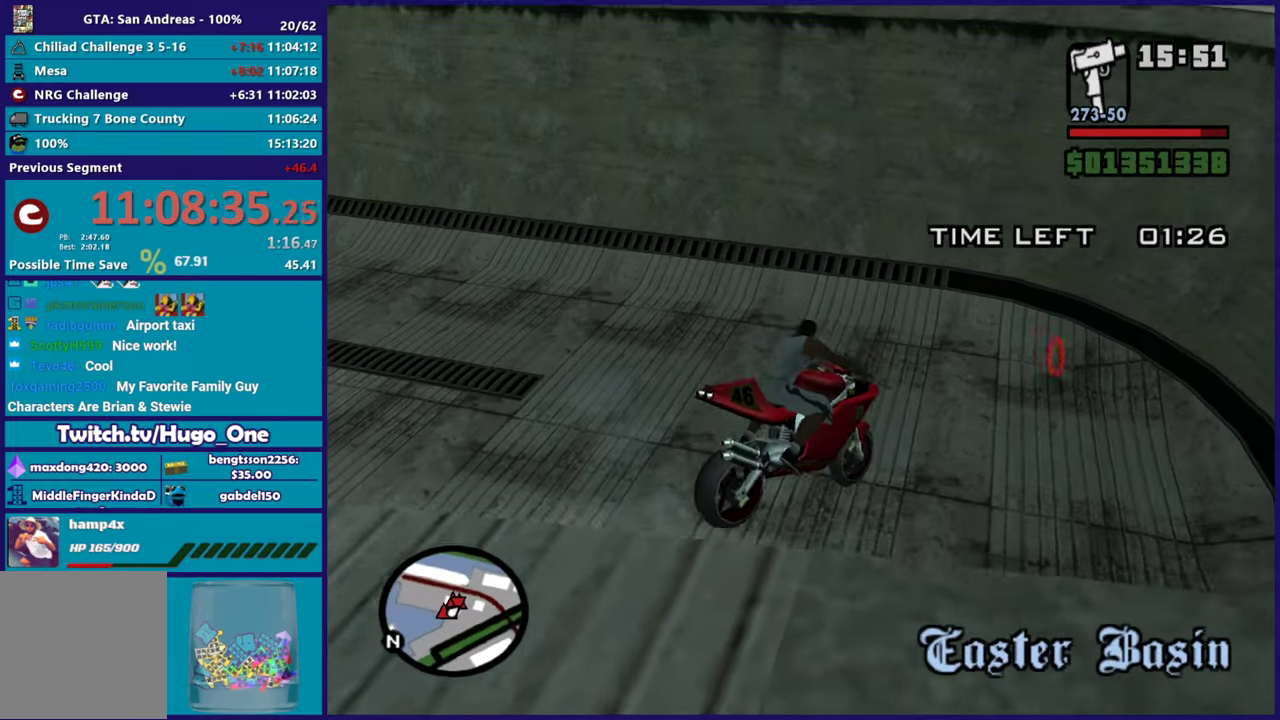
{"buttons": ["L2"], "left_stick": "center", "right_stick": "center", "events": [[133, "left_stick", "right"], [234, "right_stick", "down-left"], [384, "L2", "down"], [400, "left_stick", "center"], [501, "right_stick", "center"]]}
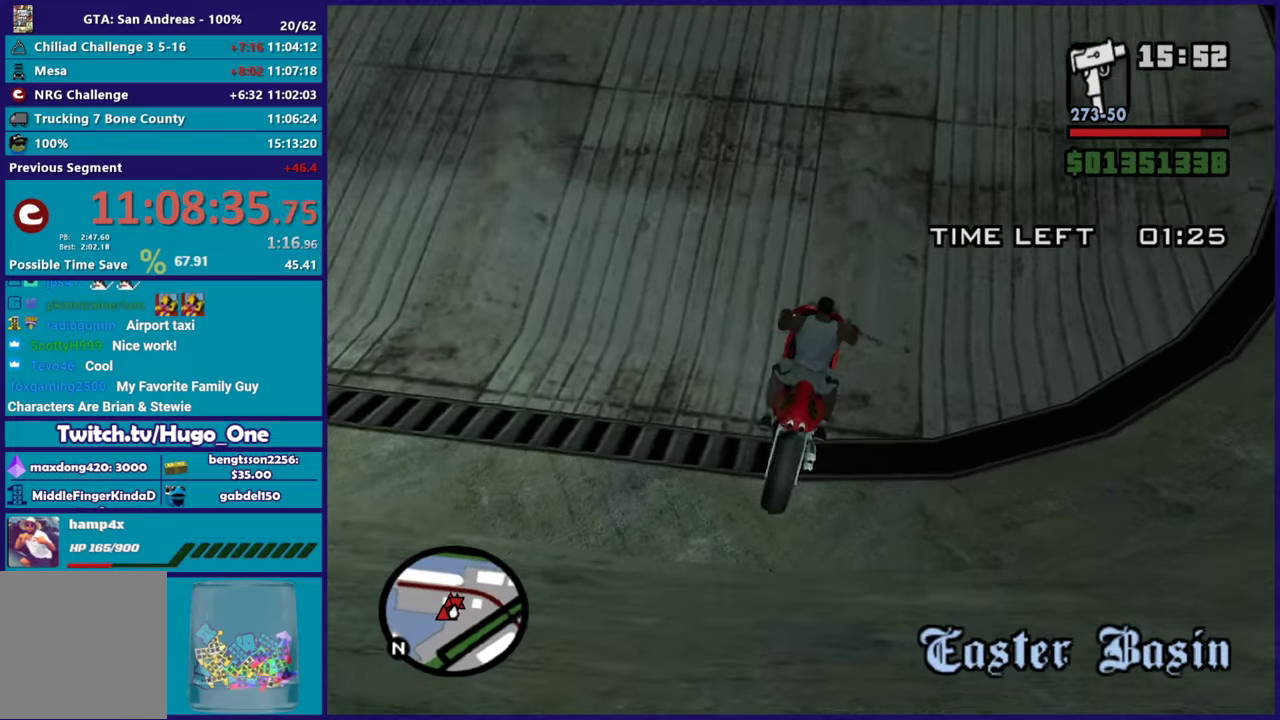
{"buttons": [], "left_stick": "right", "right_stick": "center", "events": [[83, "left_stick", "down-right"], [150, "left_stick", "right"], [233, "right_stick", "up"], [316, "L2", "up"], [417, "right_stick", "center"]]}
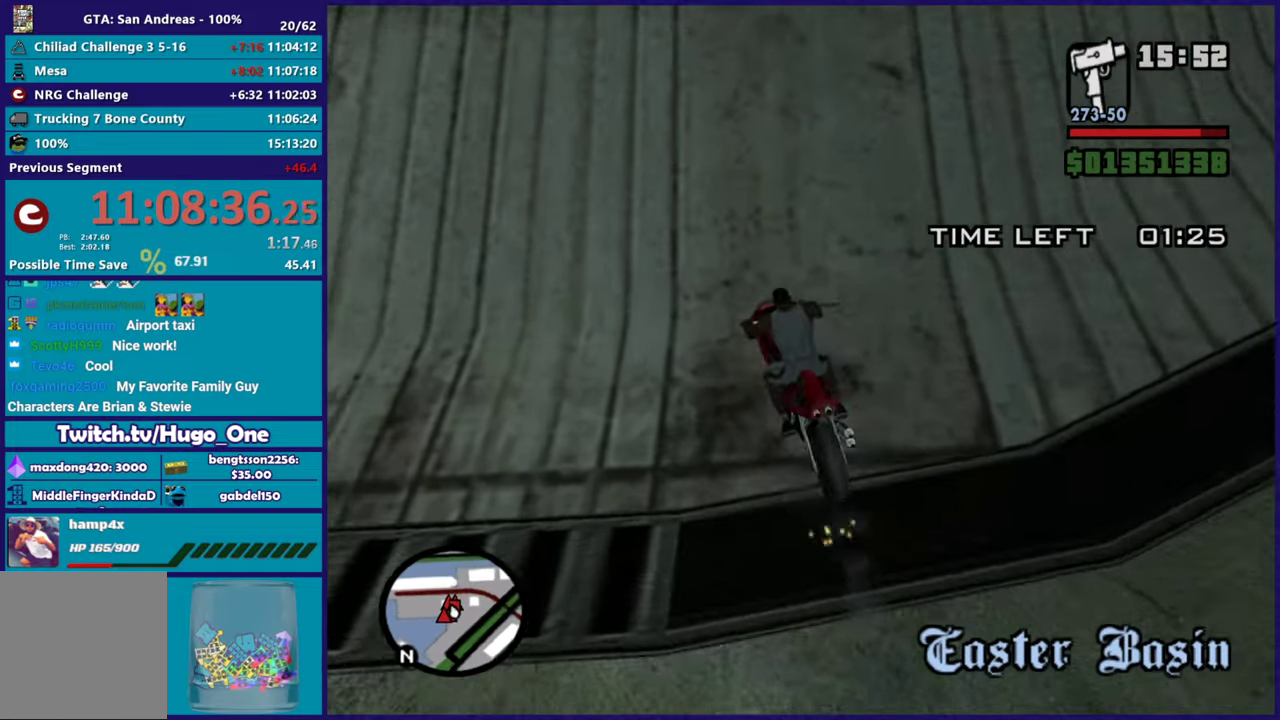
{"buttons": ["R2"], "left_stick": "left", "right_stick": "center", "events": [[83, "right_stick", "up-right"], [300, "left_stick", "up-left"], [350, "R2", "down"], [367, "right_stick", "center"], [384, "left_stick", "left"]]}
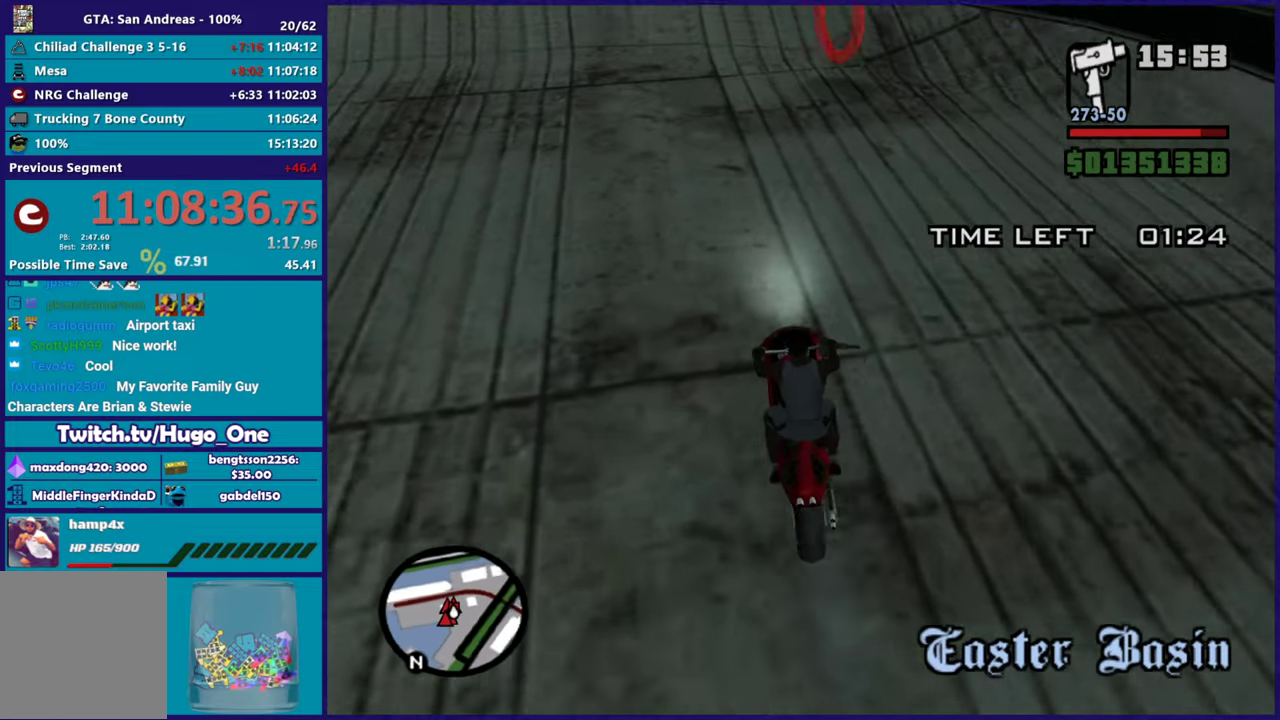
{"buttons": [], "left_stick": "left", "right_stick": "left", "events": [[50, "left_stick", "right"], [50, "right_stick", "down-left"], [150, "left_stick", "down-right"], [233, "L2", "down"], [250, "R2", "up"], [250, "left_stick", "left"], [367, "right_stick", "left"], [417, "L2", "up"]]}
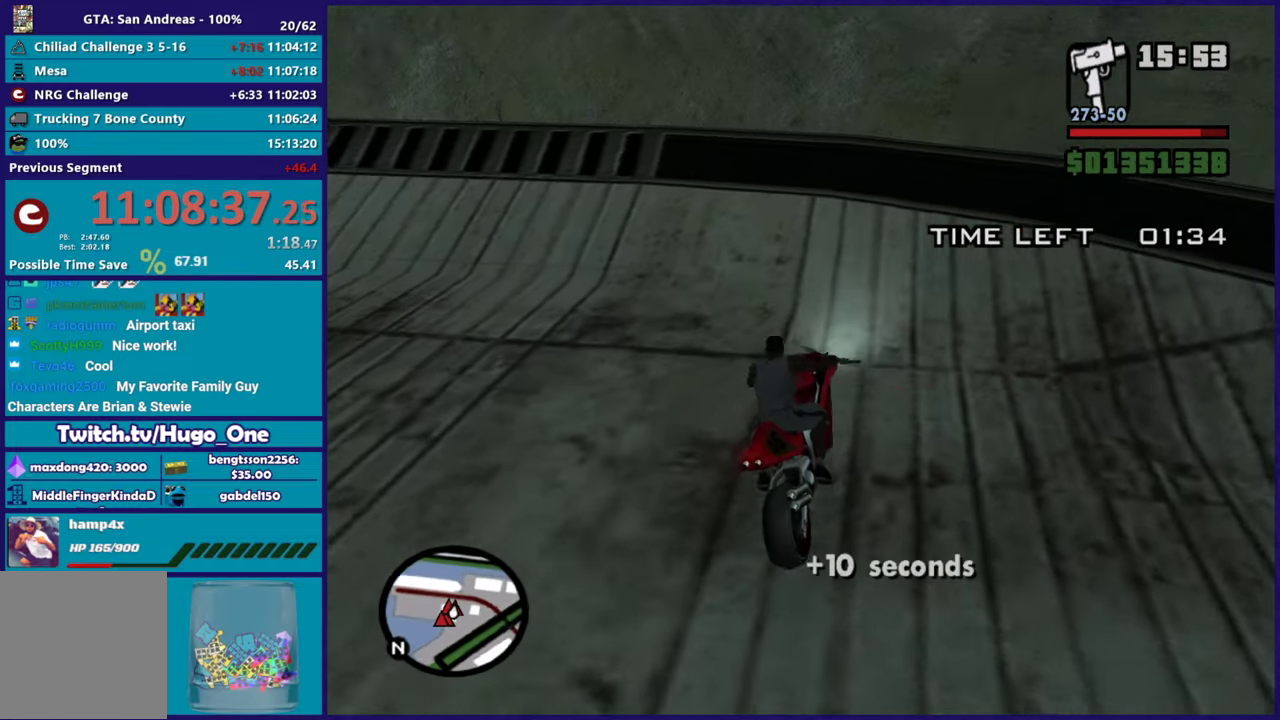
{"buttons": ["R2"], "left_stick": "left", "right_stick": "up-left", "events": [[317, "right_stick", "down-left"], [417, "R2", "down"], [467, "right_stick", "up-left"]]}
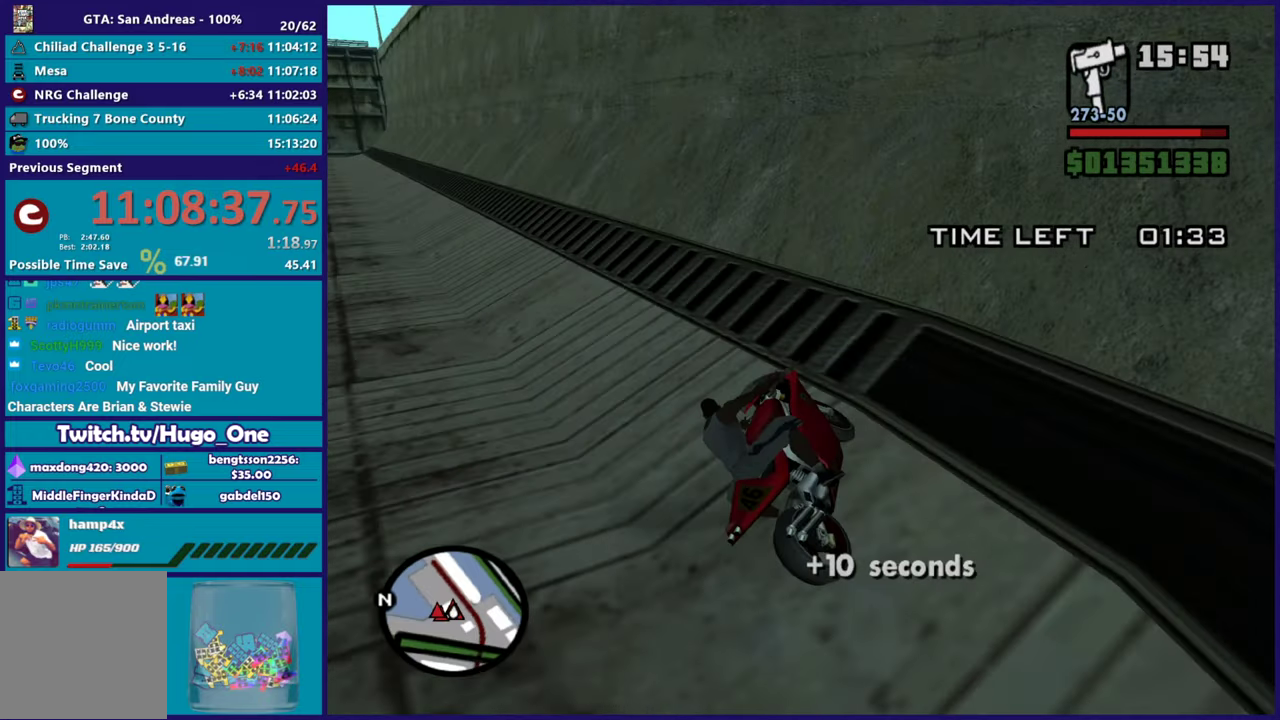
{"buttons": ["R2"], "left_stick": "up-left", "right_stick": "left", "events": [[200, "left_stick", "up-left"], [383, "right_stick", "left"]]}
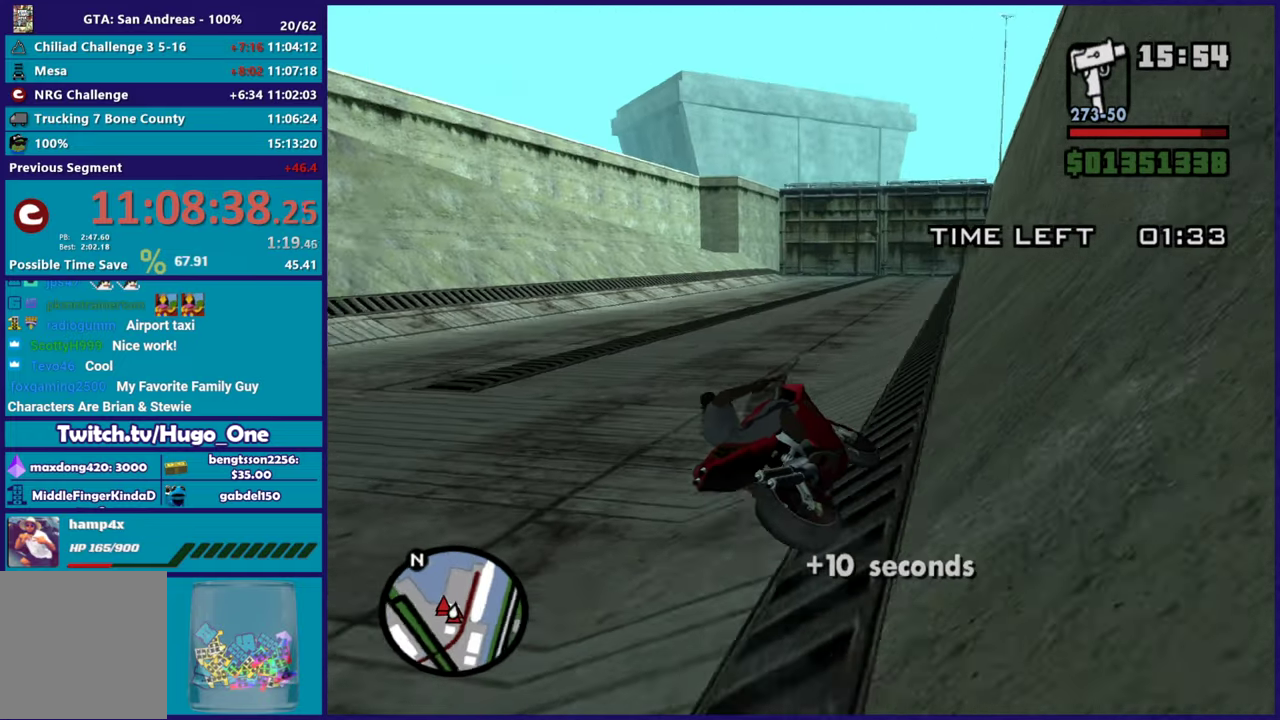
{"buttons": ["R2"], "left_stick": "up", "right_stick": "down-left", "events": [[67, "left_stick", "center"], [217, "left_stick", "up"], [250, "right_stick", "down-left"], [367, "left_stick", "center"], [450, "left_stick", "up"]]}
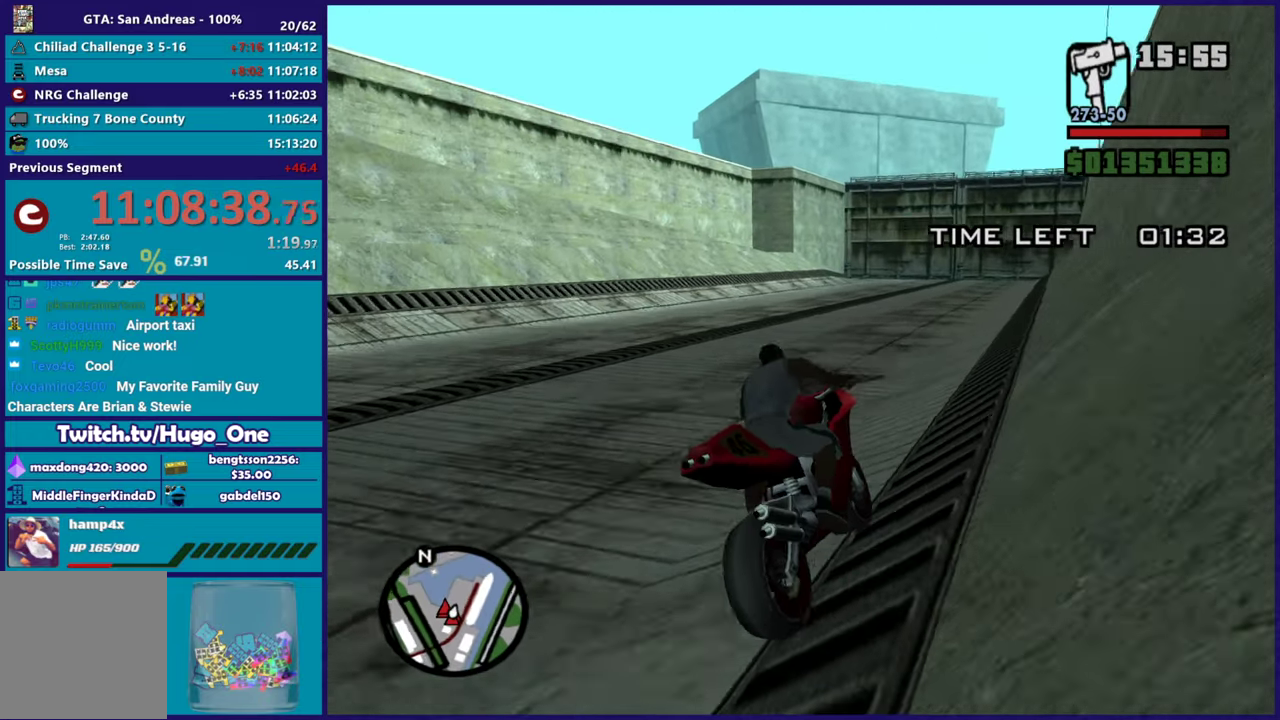
{"buttons": ["R2"], "left_stick": "up-left", "right_stick": "center", "events": [[83, "left_stick", "right"], [150, "left_stick", "up"], [250, "left_stick", "up-left"], [283, "right_stick", "center"], [300, "left_stick", "center"], [367, "left_stick", "up-left"]]}
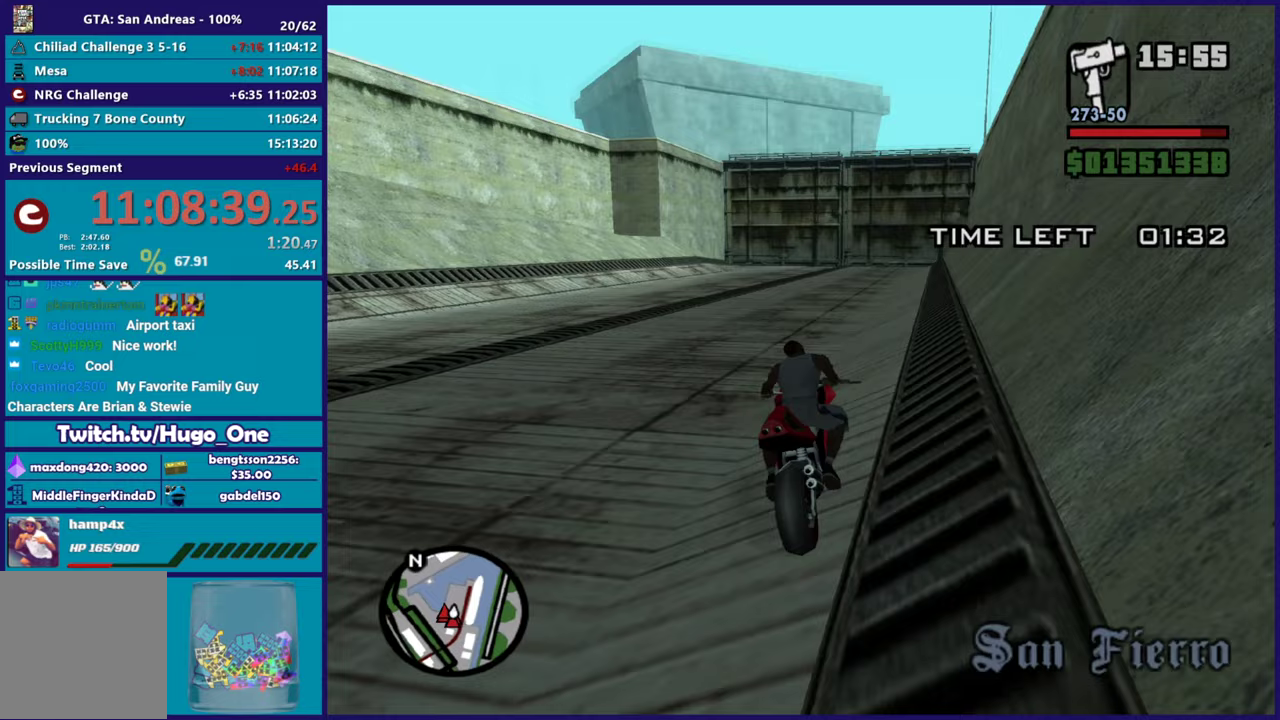
{"buttons": ["R2"], "left_stick": "right", "right_stick": "down-left", "events": [[17, "left_stick", "center"], [67, "left_stick", "up"], [83, "right_stick", "down"], [133, "left_stick", "up-right"], [150, "right_stick", "down-left"], [184, "left_stick", "right"], [284, "left_stick", "up"], [350, "right_stick", "center"], [450, "left_stick", "right"], [450, "right_stick", "down-left"]]}
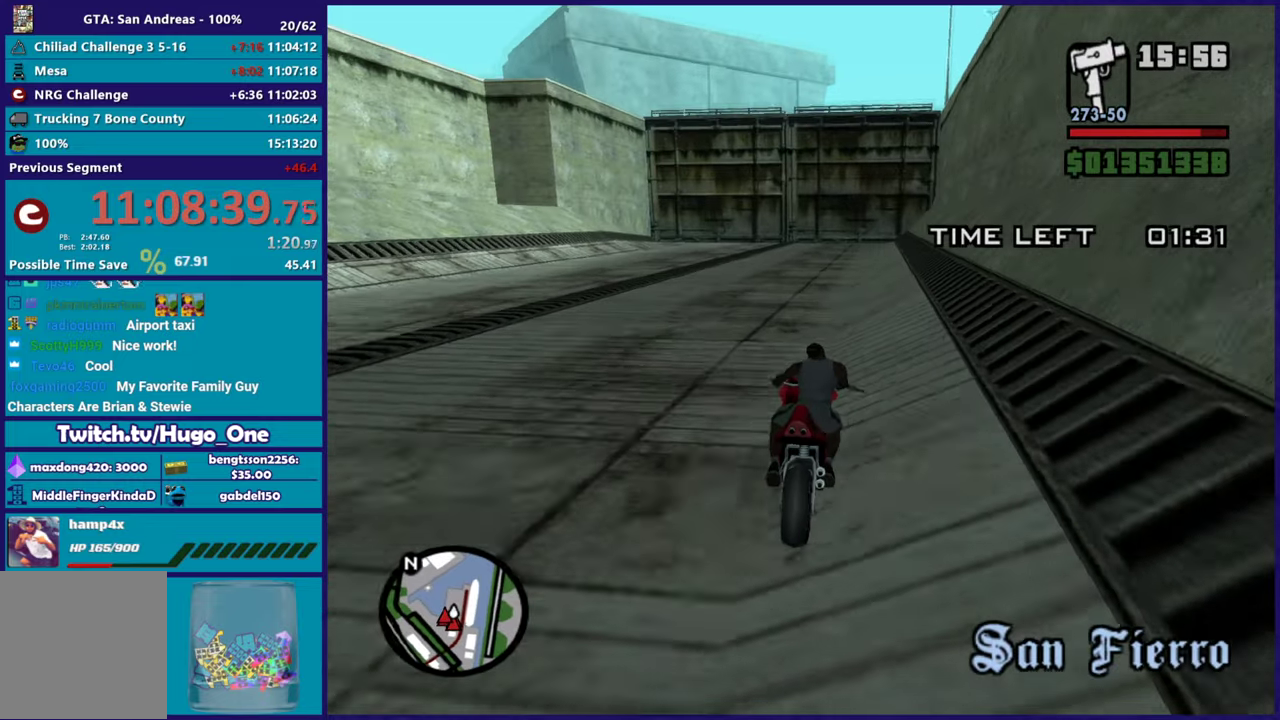
{"buttons": ["R2"], "left_stick": "up-left", "right_stick": "down-left", "events": [[50, "left_stick", "up-right"], [100, "left_stick", "up"], [166, "left_stick", "up-left"], [300, "left_stick", "right"], [367, "left_stick", "up-left"]]}
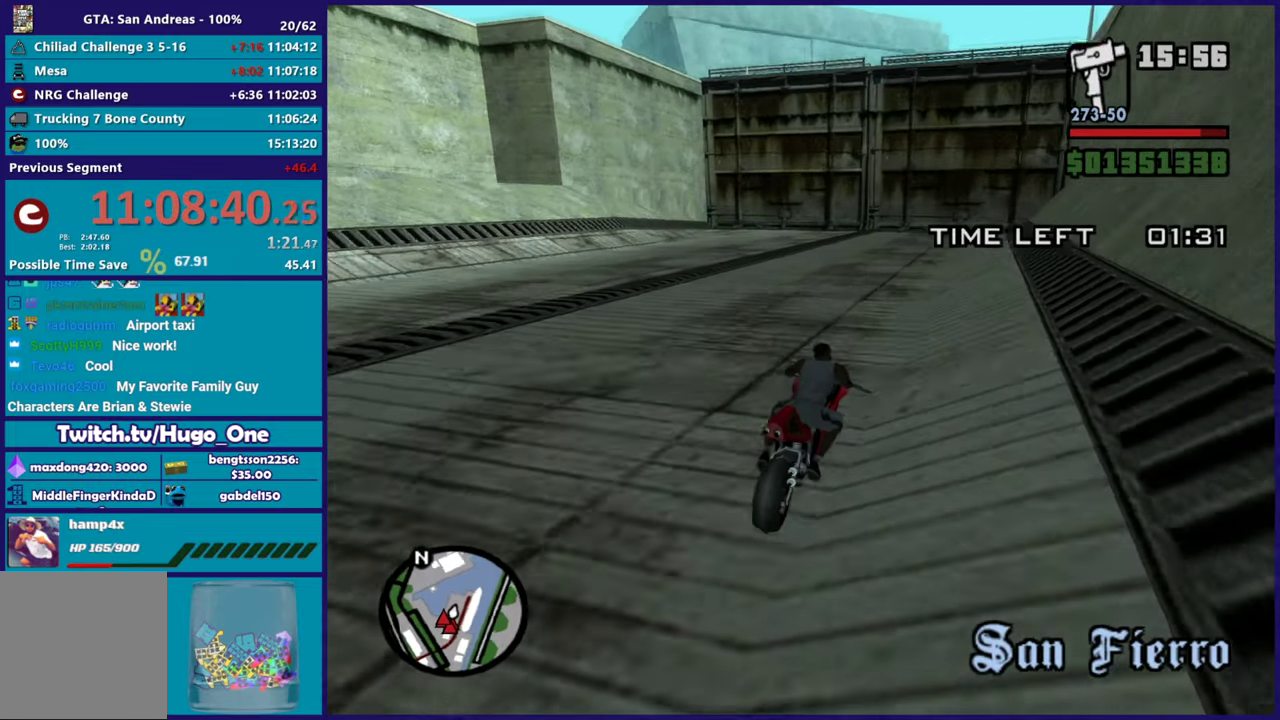
{"buttons": [], "left_stick": "left", "right_stick": "down-left", "events": [[33, "left_stick", "right"], [117, "left_stick", "up-left"], [133, "R2", "up"], [200, "left_stick", "left"], [284, "left_stick", "center"], [384, "left_stick", "left"]]}
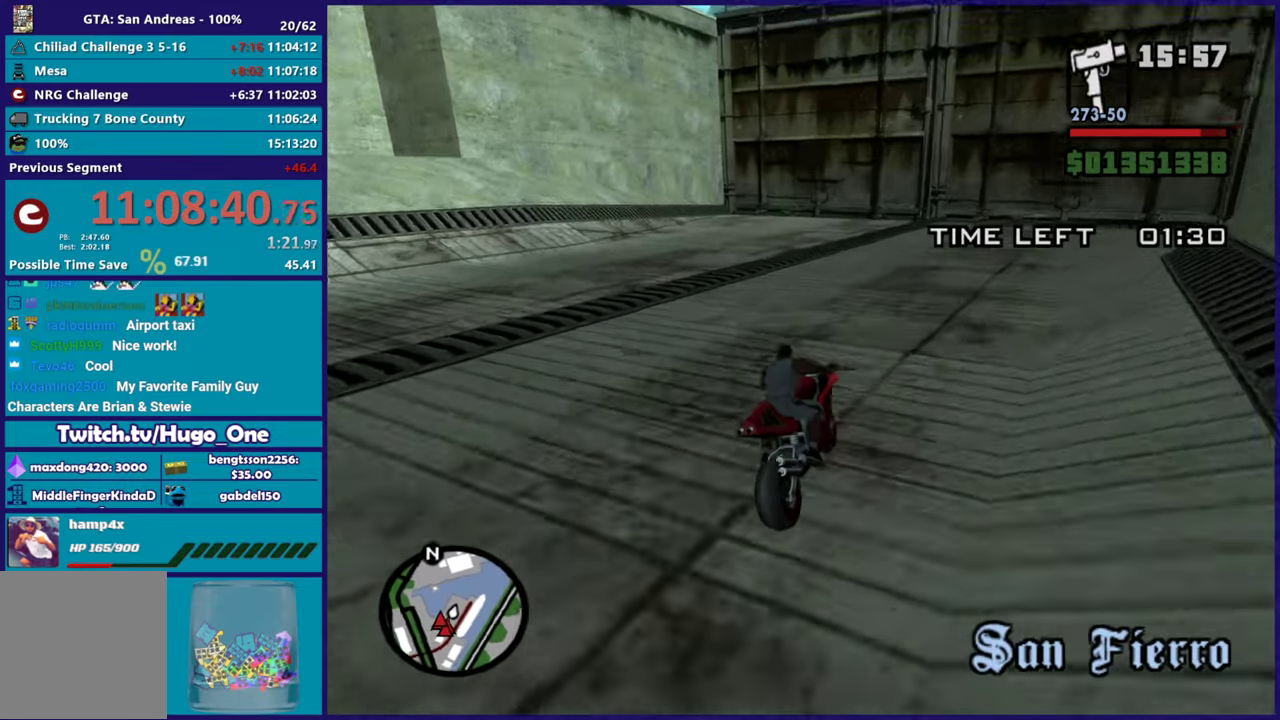
{"buttons": [], "left_stick": "left", "right_stick": "down-left", "events": [[50, "left_stick", "center"], [166, "left_stick", "left"], [383, "left_stick", "center"], [483, "left_stick", "left"]]}
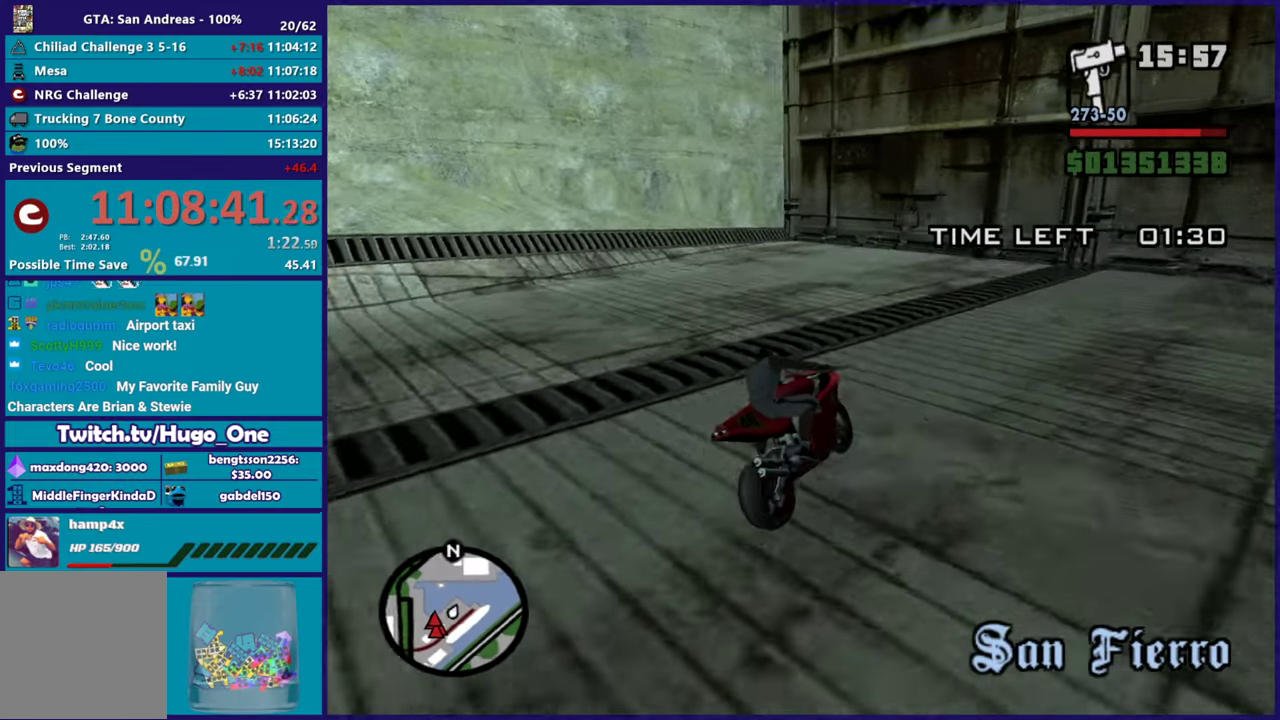
{"buttons": ["A"], "left_stick": "left", "right_stick": "center", "events": [[50, "right_stick", "center"], [217, "L2", "down"], [267, "A", "down"], [400, "L2", "up"]]}
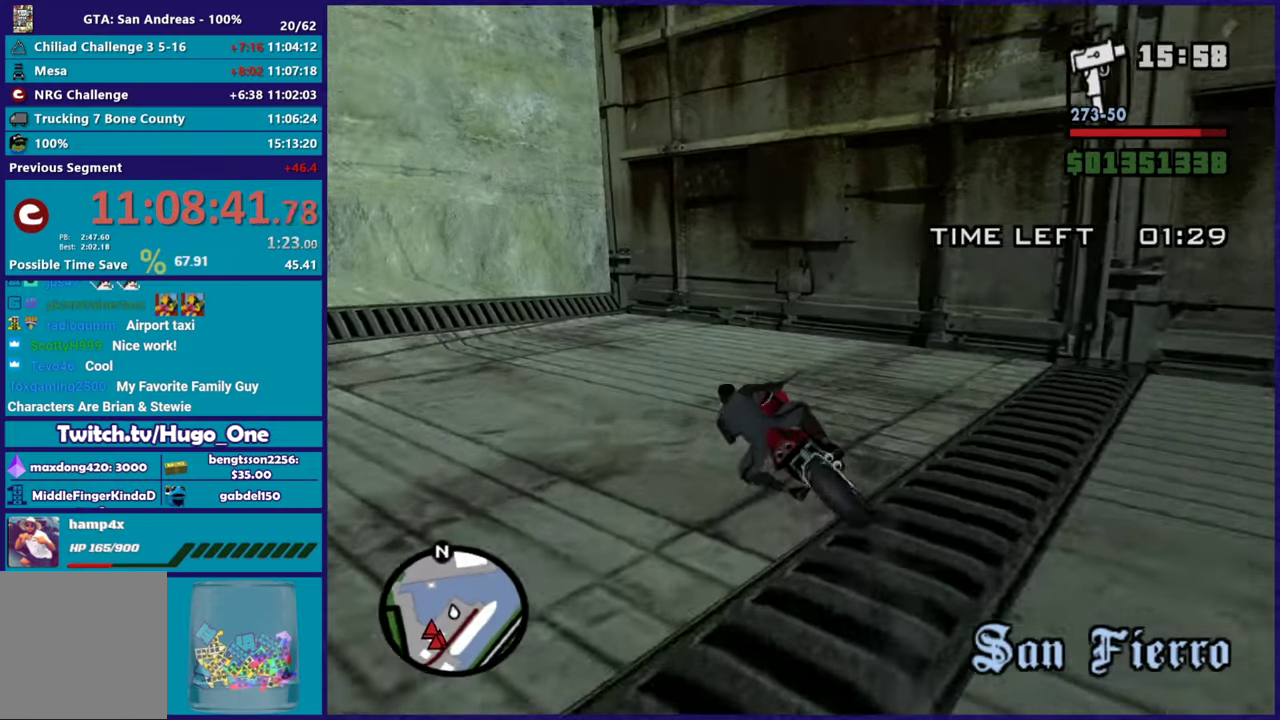
{"buttons": [], "left_stick": "left", "right_stick": "down-left", "events": [[266, "A", "up"], [367, "right_stick", "down-left"]]}
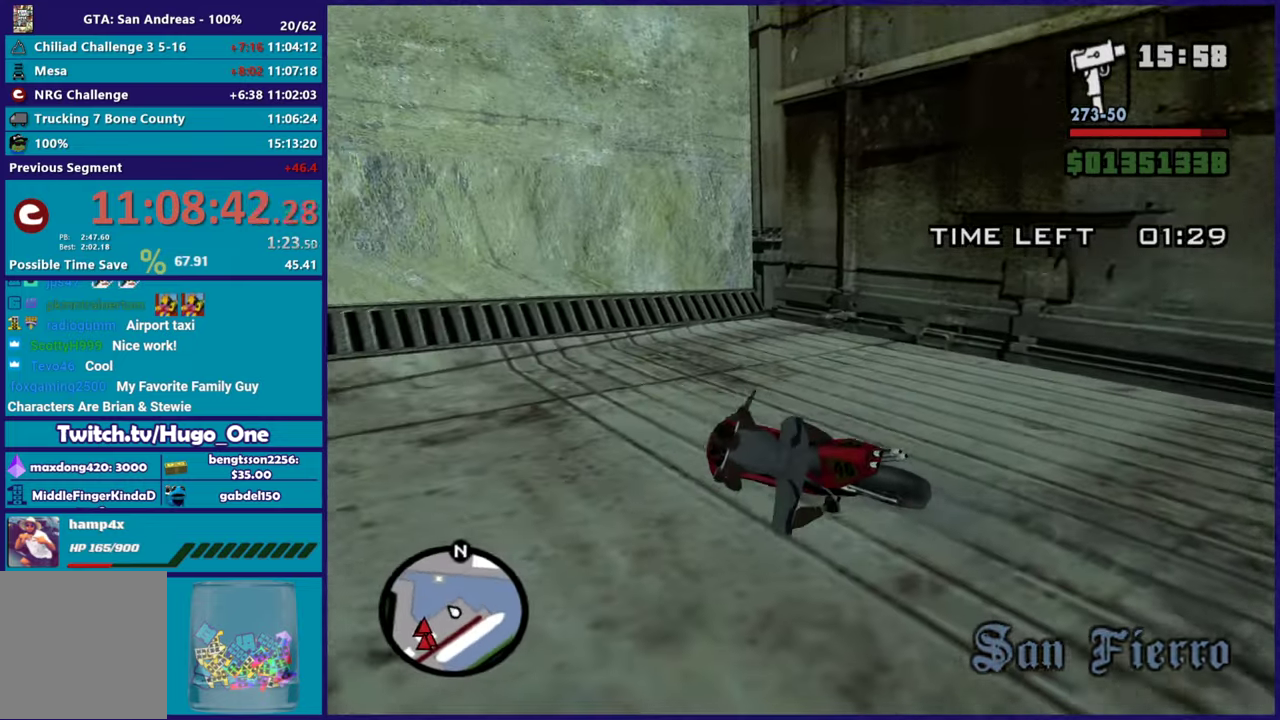
{"buttons": ["R2"], "left_stick": "left", "right_stick": "left", "events": [[133, "R2", "down"], [167, "right_stick", "left"]]}
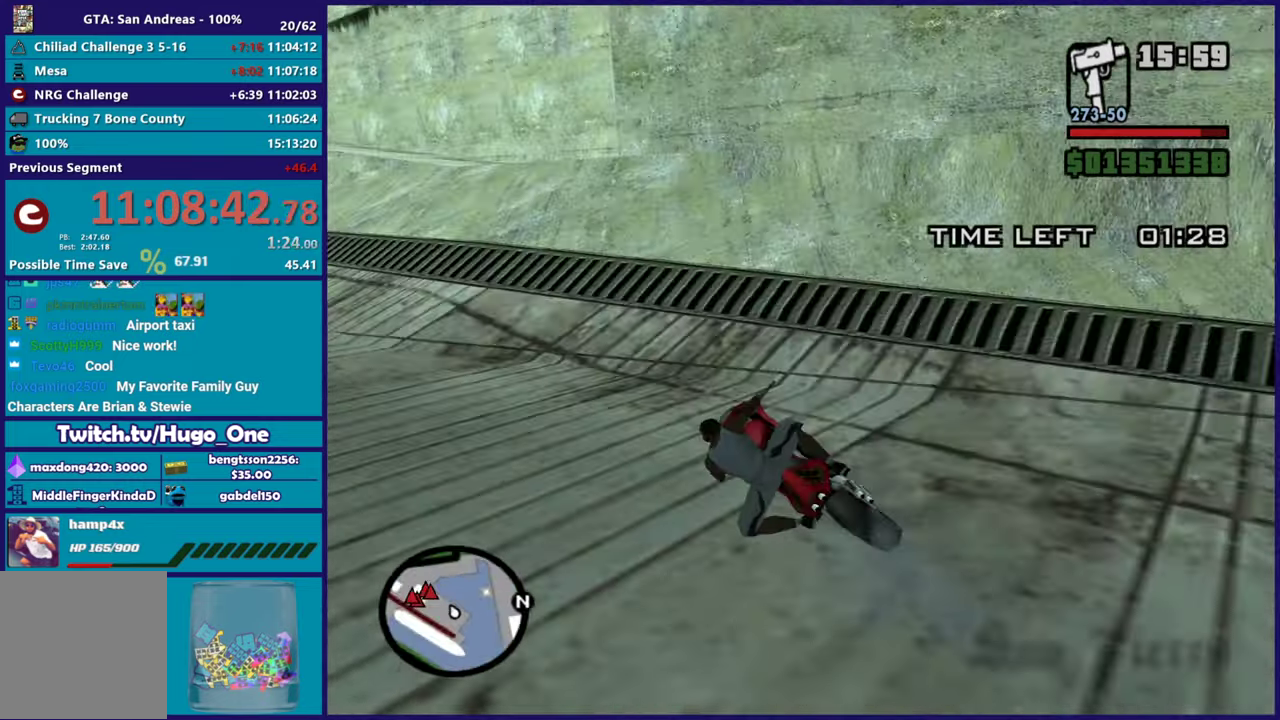
{"buttons": ["R2"], "left_stick": "center", "right_stick": "left", "events": [[150, "left_stick", "center"], [266, "right_stick", "center"], [300, "R2", "up"], [367, "left_stick", "right"], [400, "R2", "down"], [433, "left_stick", "center"], [433, "right_stick", "down-left"], [500, "right_stick", "left"]]}
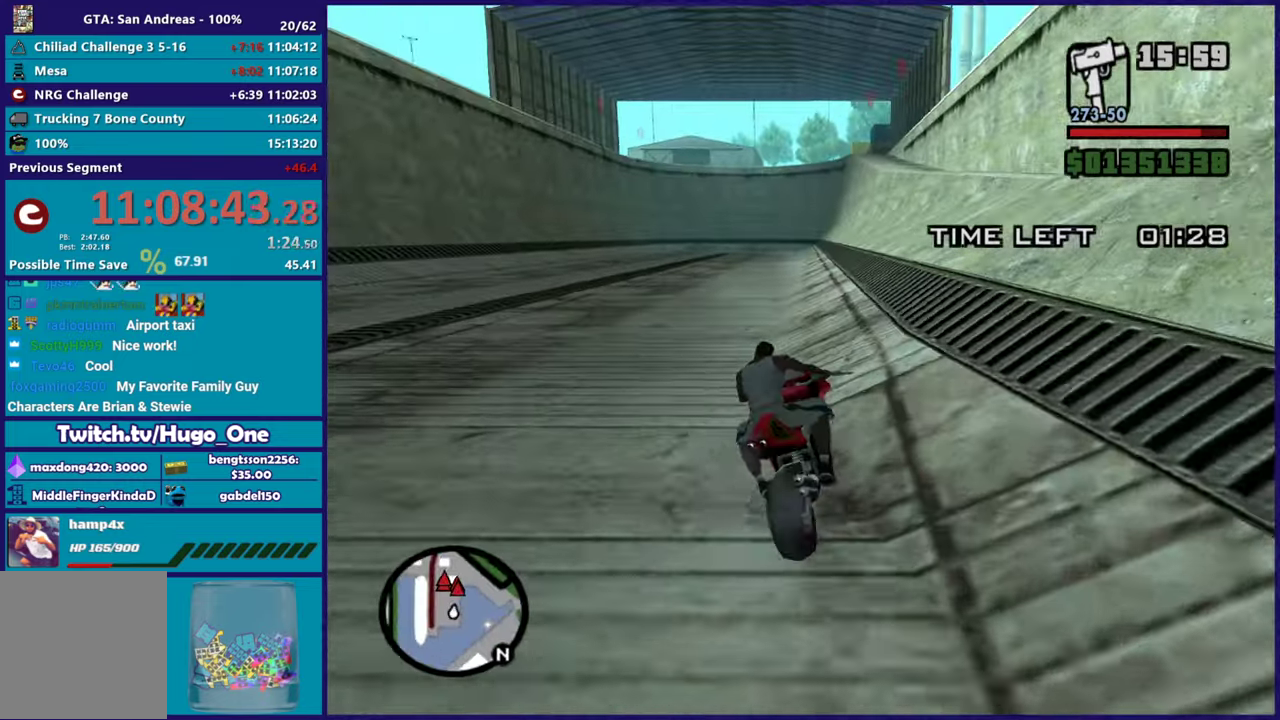
{"buttons": ["R2"], "left_stick": "right", "right_stick": "down-left", "events": [[184, "left_stick", "right"], [300, "right_stick", "down-left"], [367, "left_stick", "center"], [484, "left_stick", "right"]]}
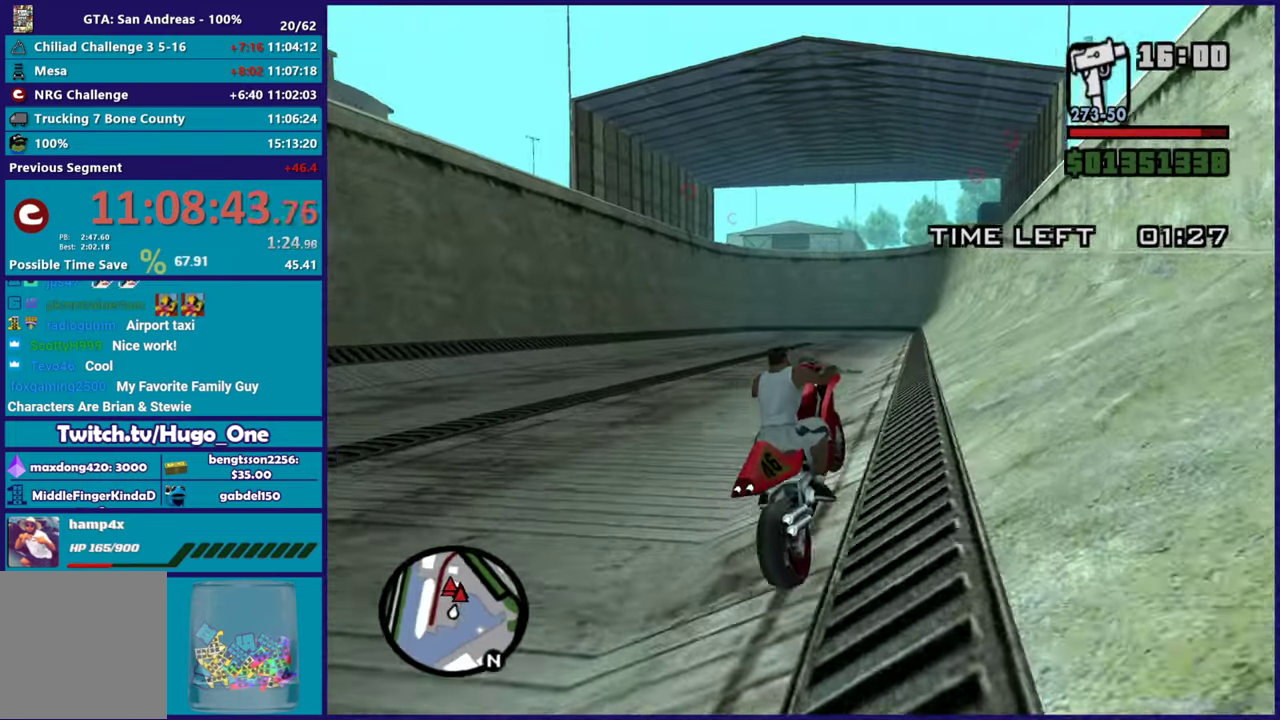
{"buttons": ["R2"], "left_stick": "center", "right_stick": "left", "events": [[216, "left_stick", "up-left"], [216, "right_stick", "left"], [283, "left_stick", "left"], [400, "left_stick", "up-left"], [467, "left_stick", "center"]]}
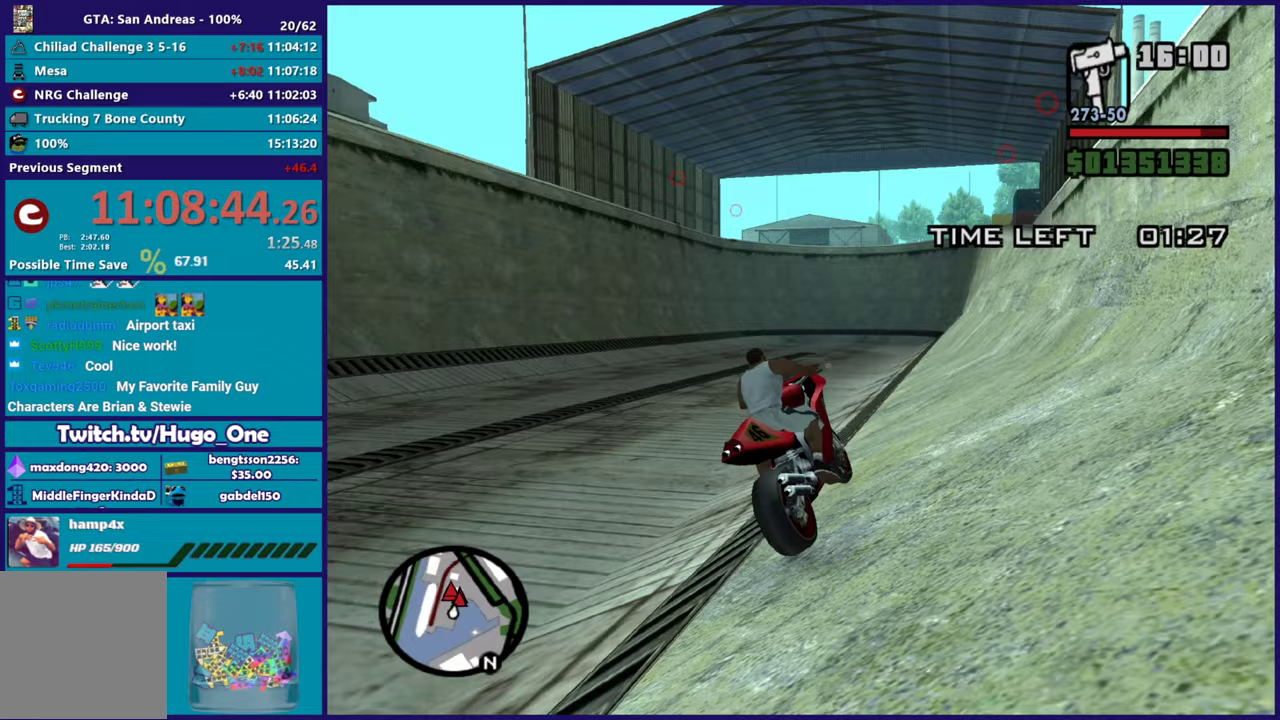
{"buttons": ["R2"], "left_stick": "left", "right_stick": "left", "events": [[17, "left_stick", "left"]]}
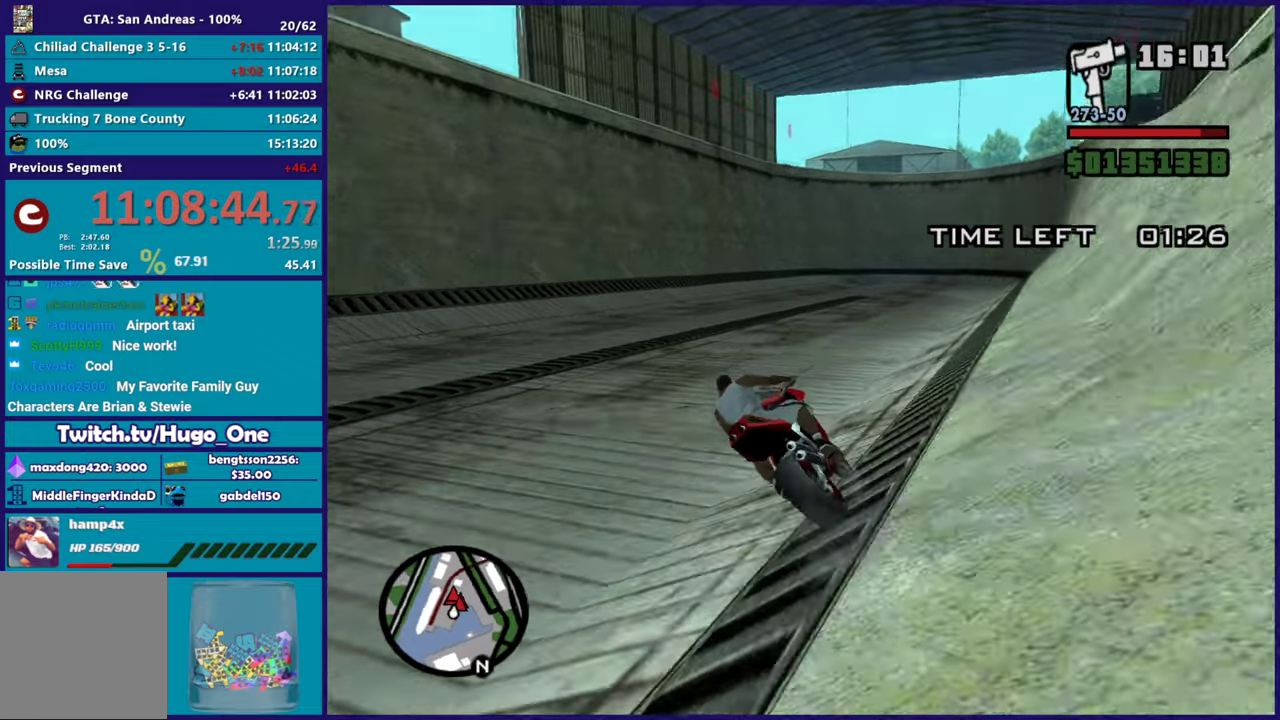
{"buttons": ["R2"], "left_stick": "left", "right_stick": "left", "events": []}
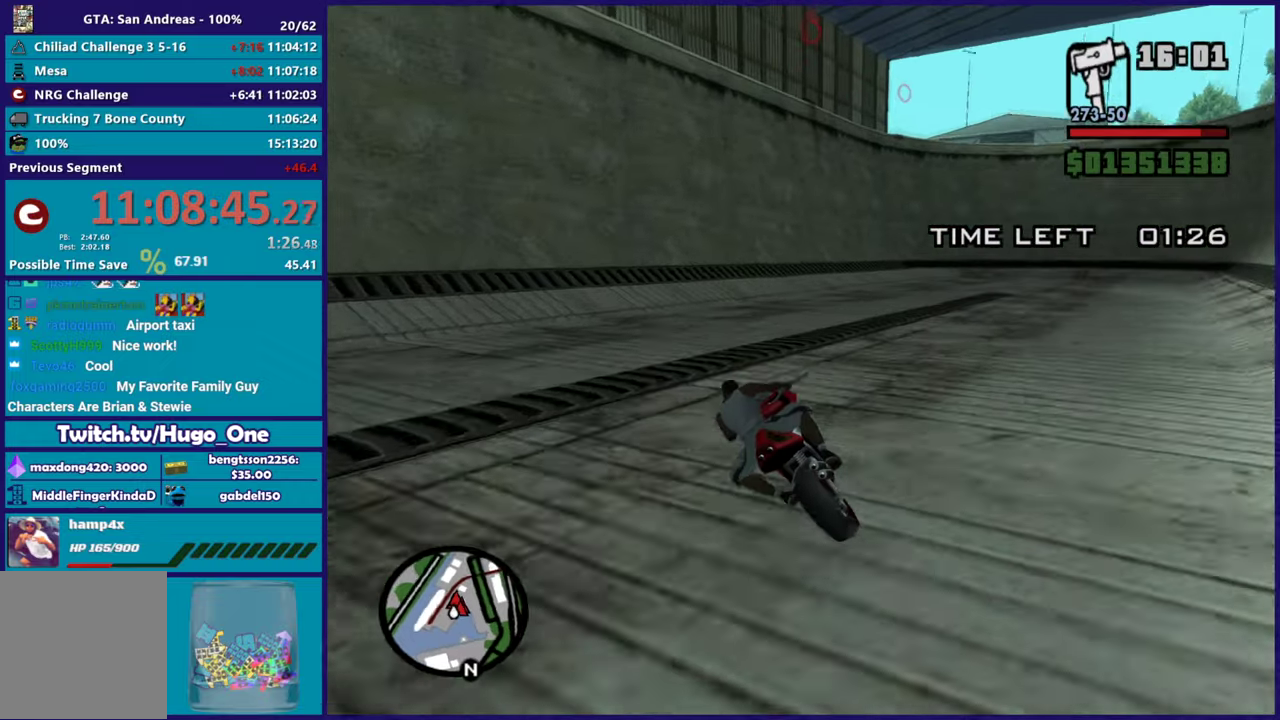
{"buttons": ["R2"], "left_stick": "up-right", "right_stick": "left", "events": [[250, "left_stick", "up-right"], [350, "left_stick", "up"], [450, "left_stick", "up-right"]]}
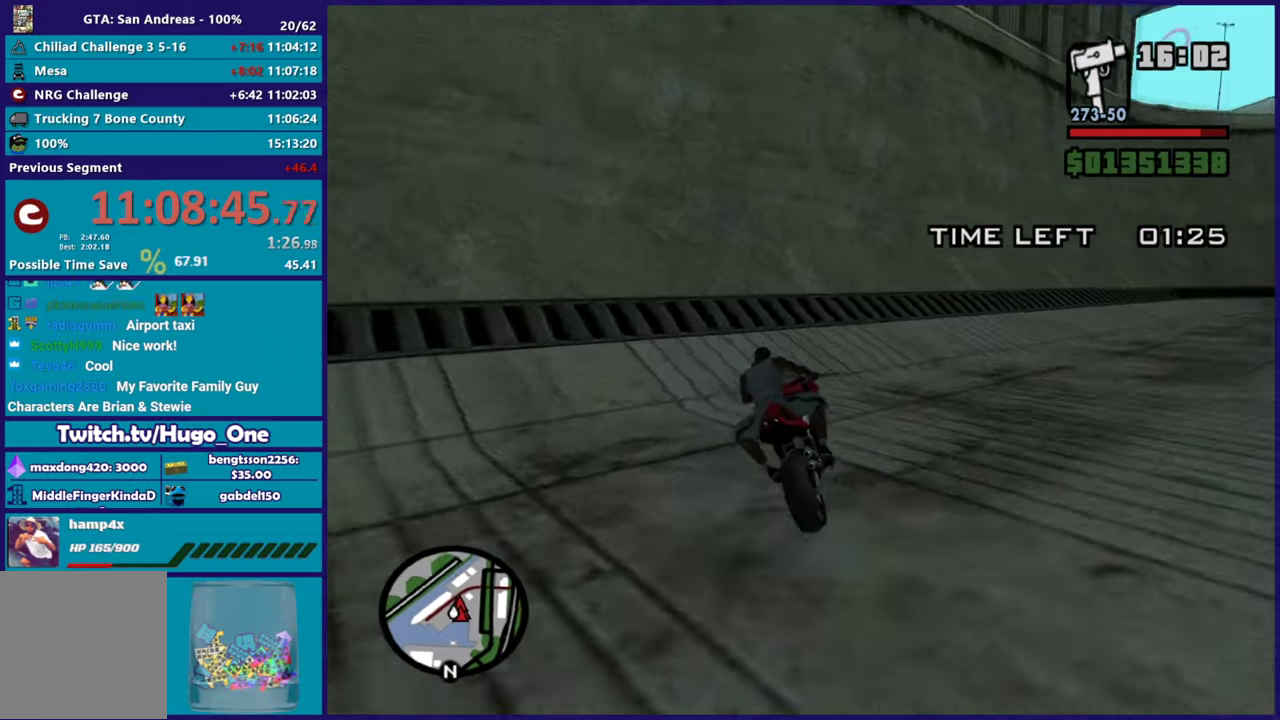
{"buttons": ["R2"], "left_stick": "up-left", "right_stick": "center", "events": [[200, "right_stick", "center"], [300, "left_stick", "up-left"]]}
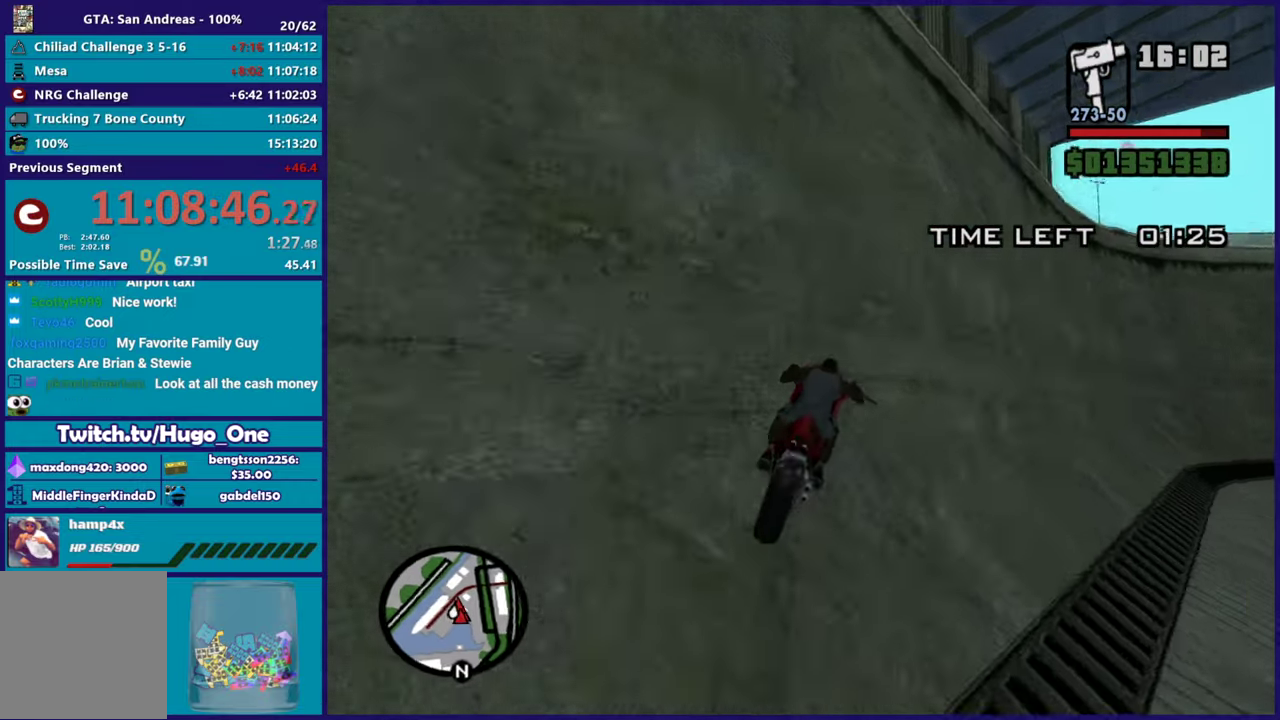
{"buttons": ["R2", "L3"], "left_stick": "down-left", "right_stick": "center", "events": [[50, "left_stick", "left"], [150, "left_stick", "down-left"], [200, "L3", "down"]]}
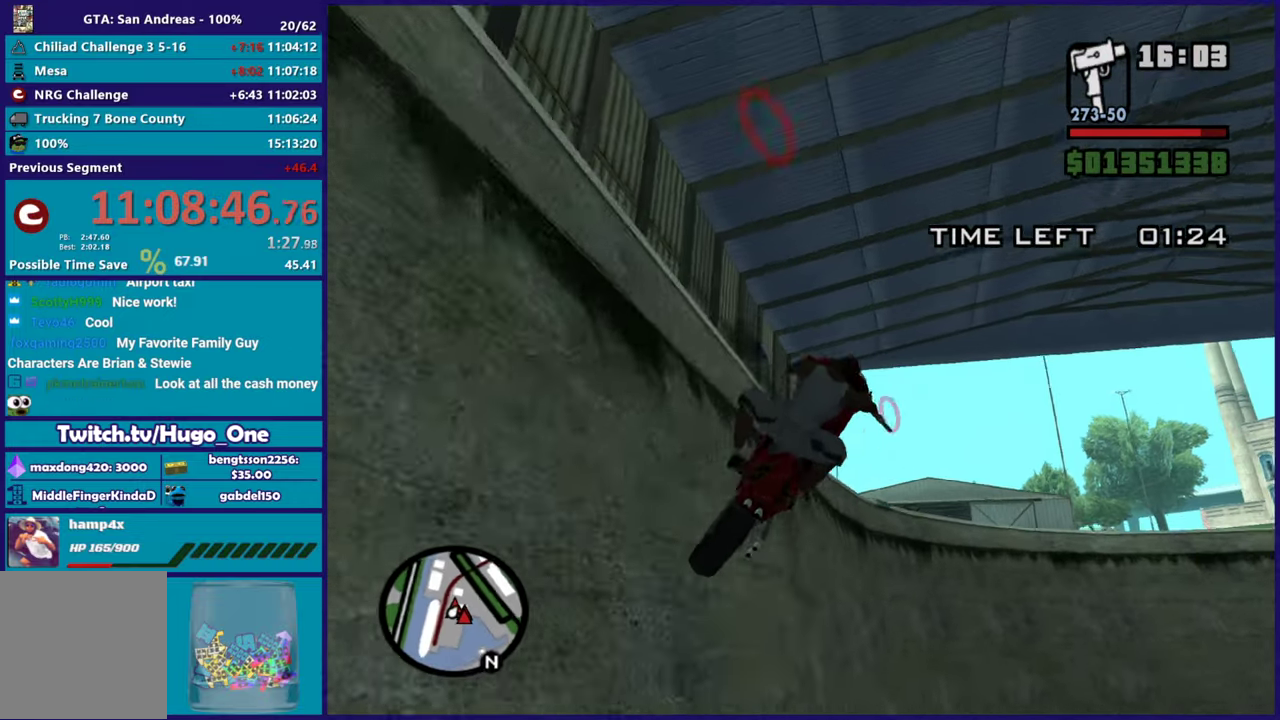
{"buttons": ["R2"], "left_stick": "up-right", "right_stick": "down", "events": [[116, "right_stick", "down-left"], [133, "L3", "up"], [316, "left_stick", "up-right"], [400, "right_stick", "down"]]}